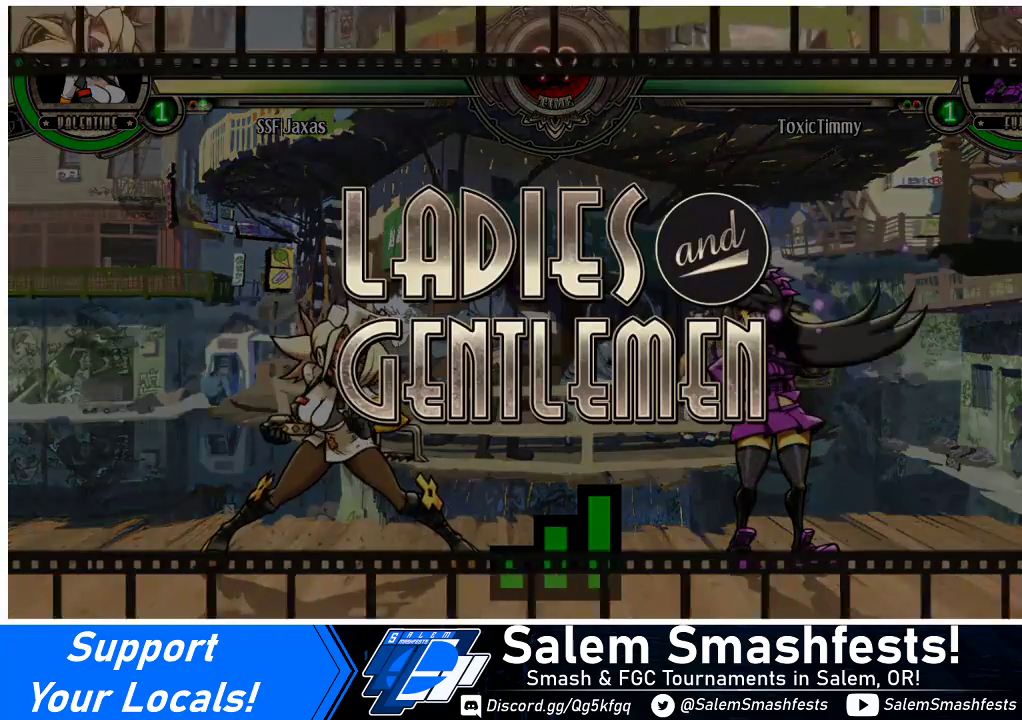
Gameplay with a controller (arcade stick); each line is a JSON object with the inputs held at the frame after it. "events" lists button and stick changes between this image and that frame as [ms after this image, input, new state], when the widget could be followed in between. Not read: L3 R3.
{"buttons": ["DPAD_LEFT"], "events": [[267, "DPAD_LEFT", "down"], [300, "DPAD_LEFT", "up"], [500, "DPAD_LEFT", "down"]]}
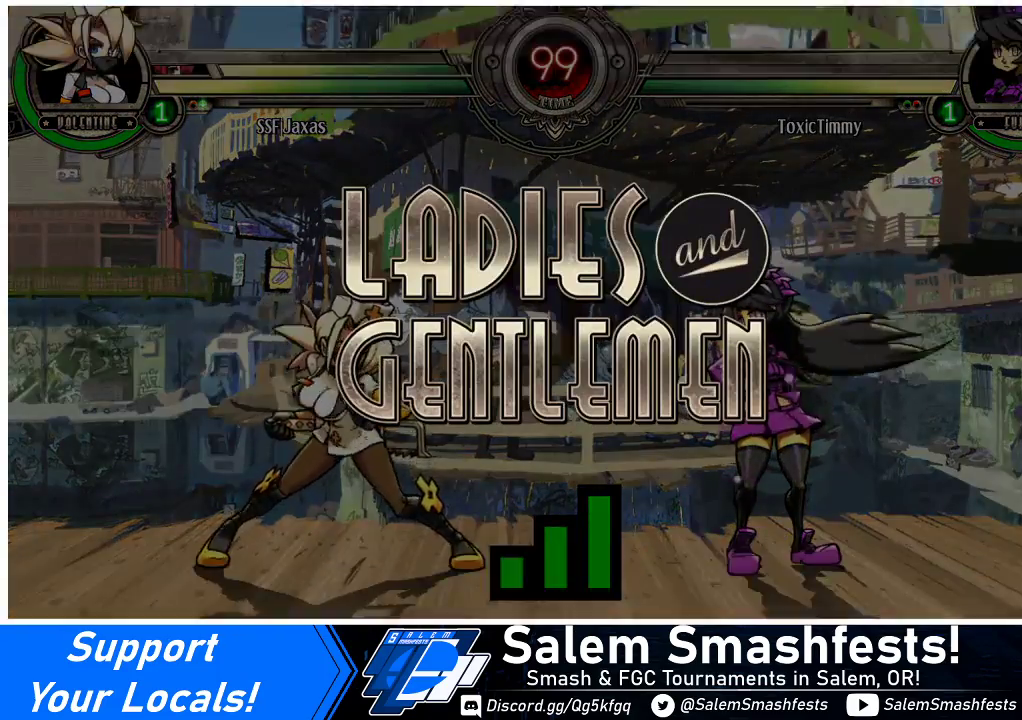
{"buttons": ["DPAD_LEFT"], "events": [[33, "DPAD_DOWN", "down"], [100, "DPAD_LEFT", "up"], [200, "DPAD_DOWN", "up"], [200, "DPAD_RIGHT", "down"], [267, "DPAD_RIGHT", "up"], [367, "DPAD_LEFT", "down"]]}
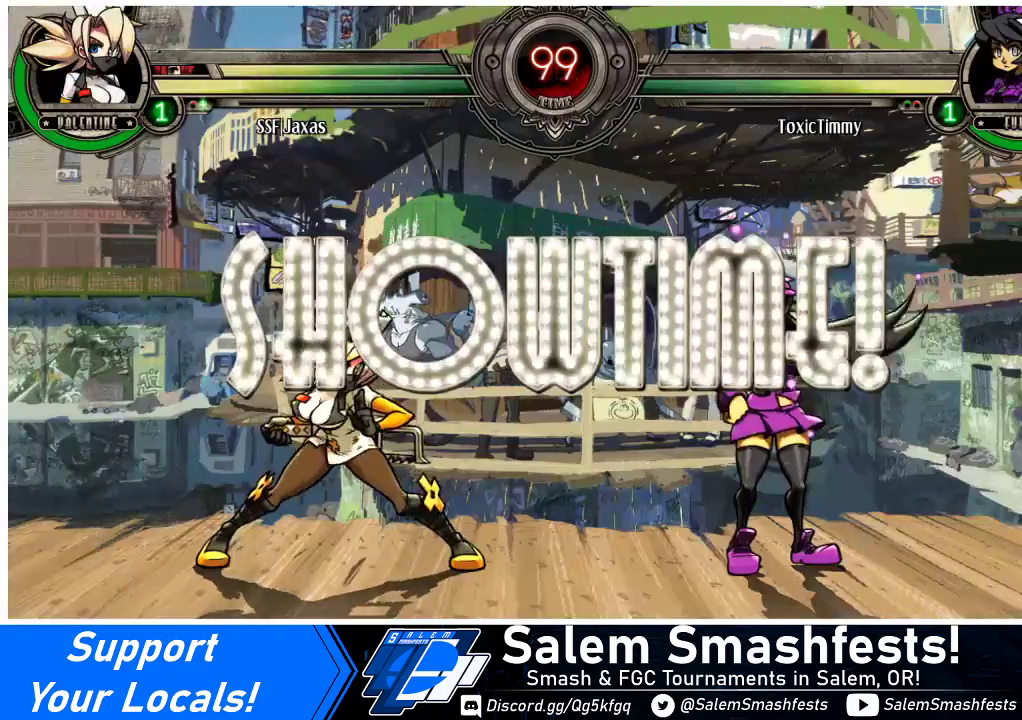
{"buttons": ["DPAD_UP", "DPAD_LEFT"], "events": [[133, "DPAD_LEFT", "up"], [400, "DPAD_LEFT", "down"], [500, "DPAD_UP", "down"]]}
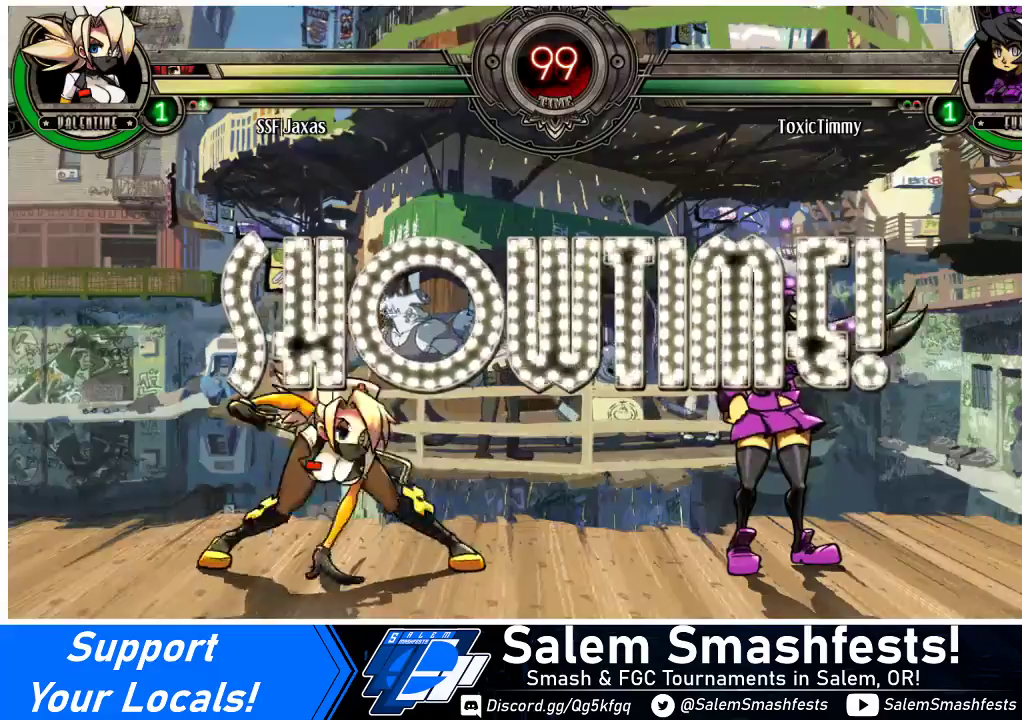
{"buttons": ["R1"], "events": [[200, "DPAD_UP", "up"], [300, "DPAD_LEFT", "up"], [367, "DPAD_DOWN", "down"], [400, "DPAD_RIGHT", "down"], [433, "DPAD_DOWN", "up"], [500, "DPAD_RIGHT", "up"], [500, "R1", "down"]]}
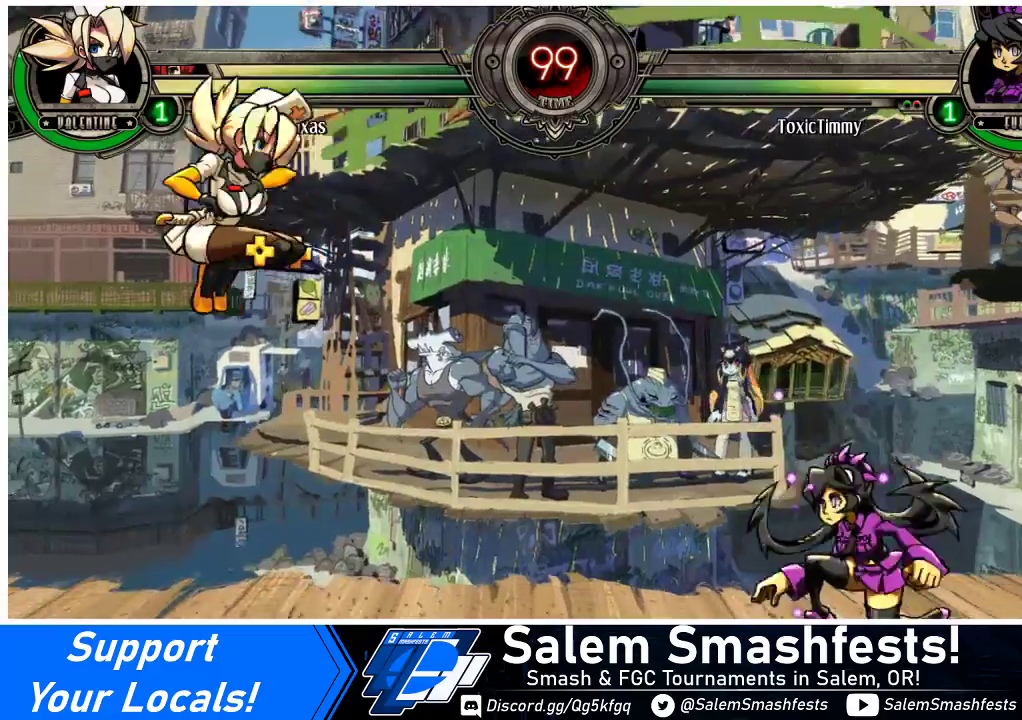
{"buttons": [], "events": [[67, "R1", "up"]]}
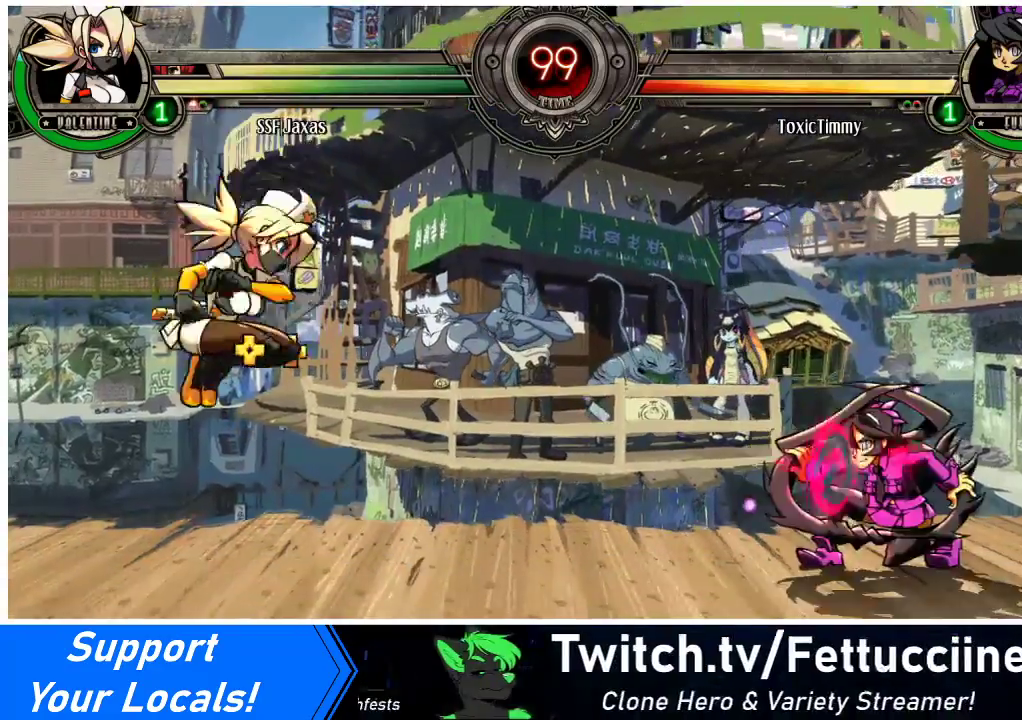
{"buttons": ["DPAD_LEFT"], "events": [[167, "DPAD_DOWN", "down"], [233, "DPAD_DOWN", "up"], [233, "DPAD_LEFT", "down"], [267, "SQUARE", "down"], [300, "SQUARE", "up"]]}
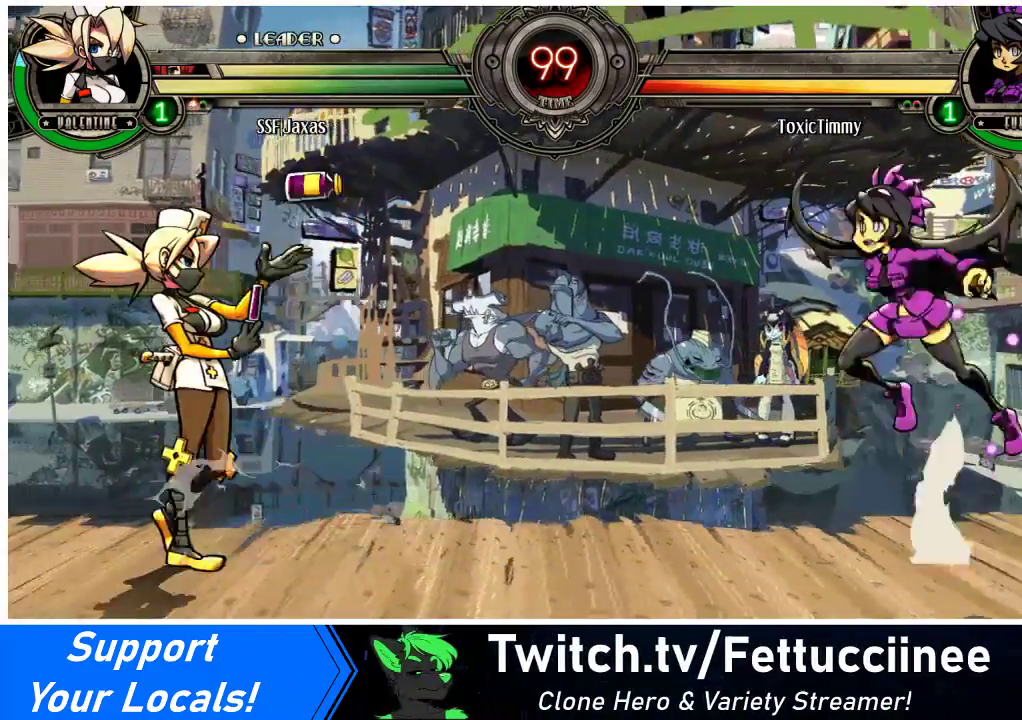
{"buttons": ["DPAD_LEFT"], "events": []}
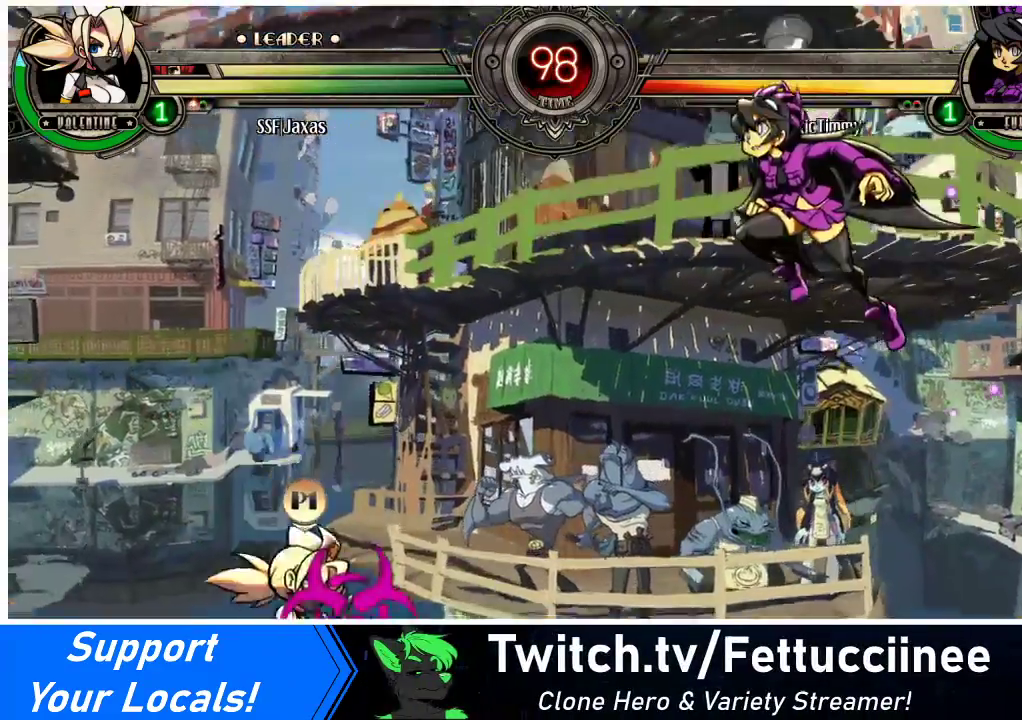
{"buttons": ["DPAD_LEFT"], "events": [[300, "DPAD_UP", "down"], [433, "DPAD_UP", "up"]]}
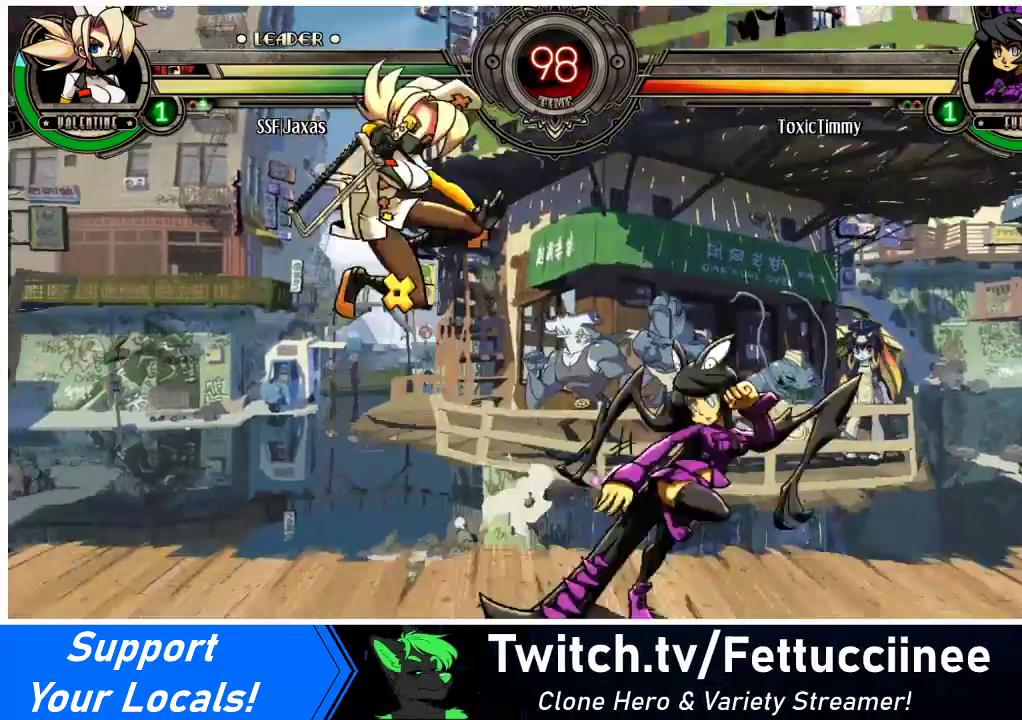
{"buttons": ["TRIANGLE", "DPAD_RIGHT"], "events": [[100, "DPAD_LEFT", "up"], [300, "DPAD_RIGHT", "down"], [367, "DPAD_RIGHT", "up"], [400, "DPAD_RIGHT", "down"], [467, "TRIANGLE", "down"]]}
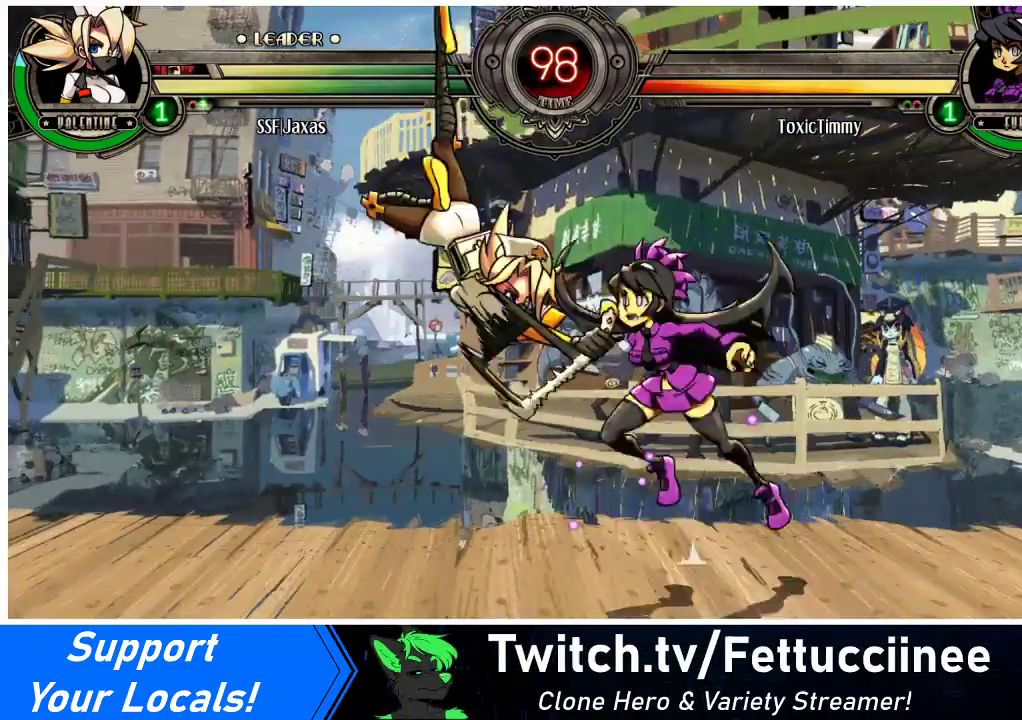
{"buttons": ["DPAD_RIGHT"], "events": [[33, "TRIANGLE", "up"]]}
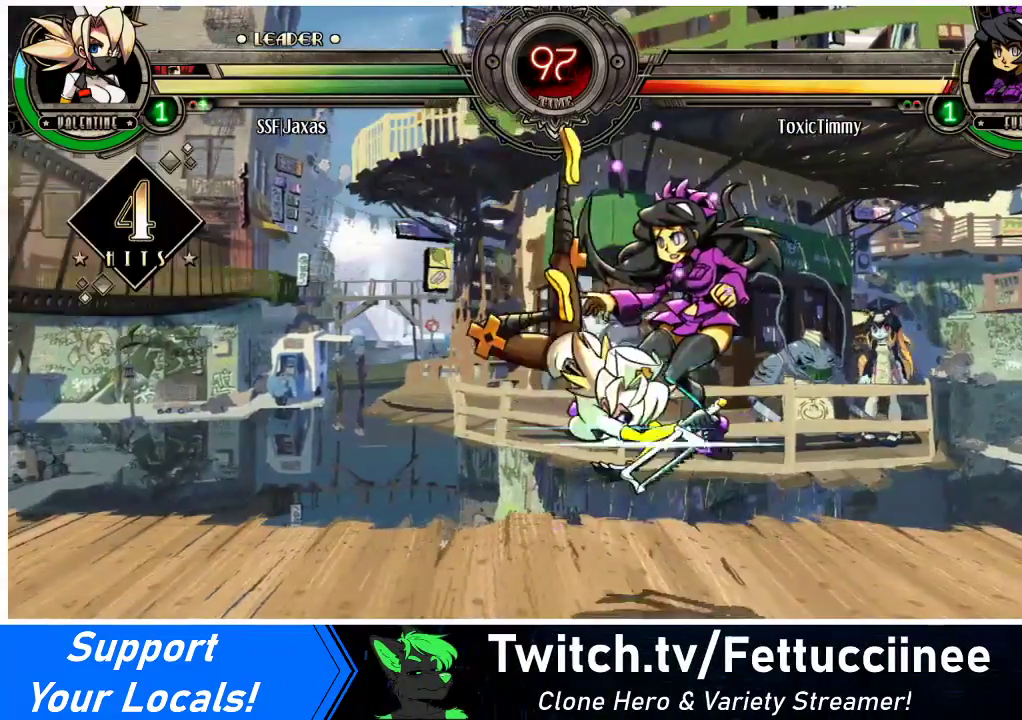
{"buttons": [], "events": [[133, "SQUARE", "down"], [267, "SQUARE", "up"], [300, "SQUARE", "down"], [433, "DPAD_RIGHT", "up"], [433, "SQUARE", "up"]]}
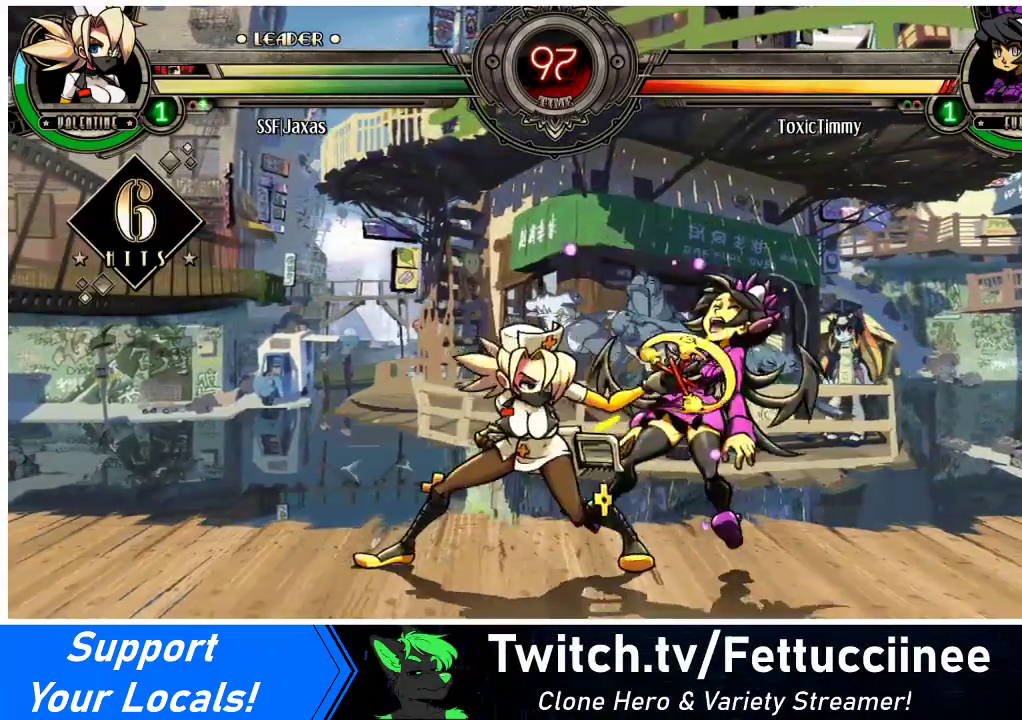
{"buttons": ["DPAD_DOWN"], "events": [[33, "SQUARE", "down"], [133, "SQUARE", "up"], [267, "TRIANGLE", "down"], [367, "DPAD_DOWN", "down"], [367, "TRIANGLE", "up"]]}
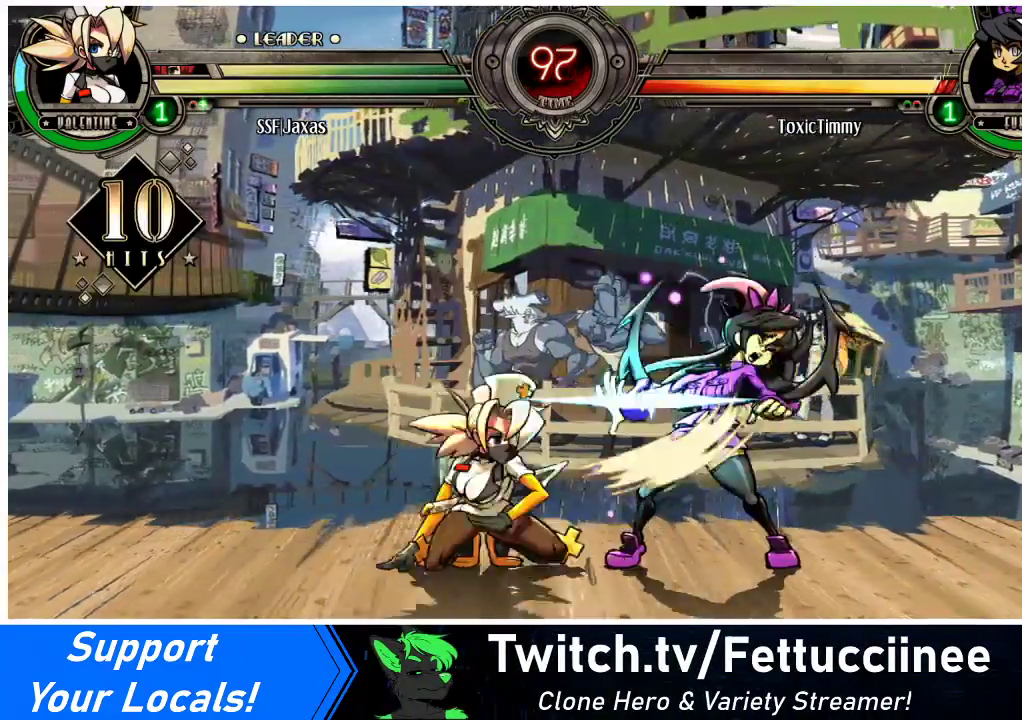
{"buttons": ["R1", "DPAD_DOWN", "DPAD_RIGHT"], "events": [[33, "CIRCLE", "down"], [167, "CIRCLE", "up"], [200, "DPAD_RIGHT", "down"], [433, "R1", "down"]]}
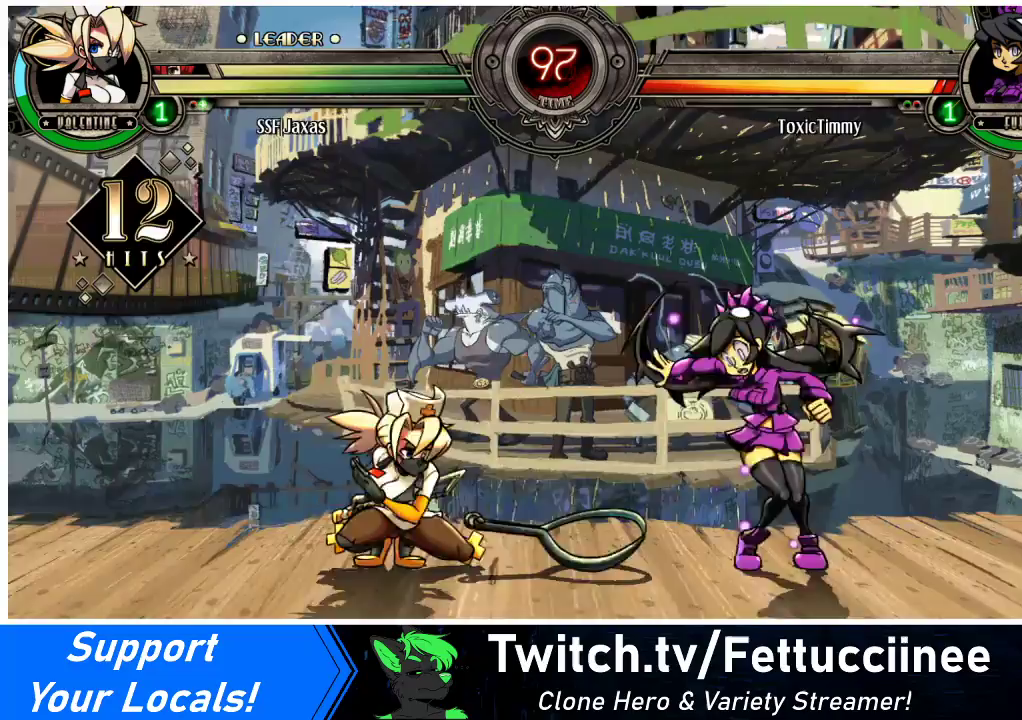
{"buttons": [], "events": [[33, "R1", "up"], [100, "DPAD_DOWN", "up"], [167, "DPAD_UP", "down"], [400, "DPAD_UP", "up"], [467, "DPAD_RIGHT", "up"]]}
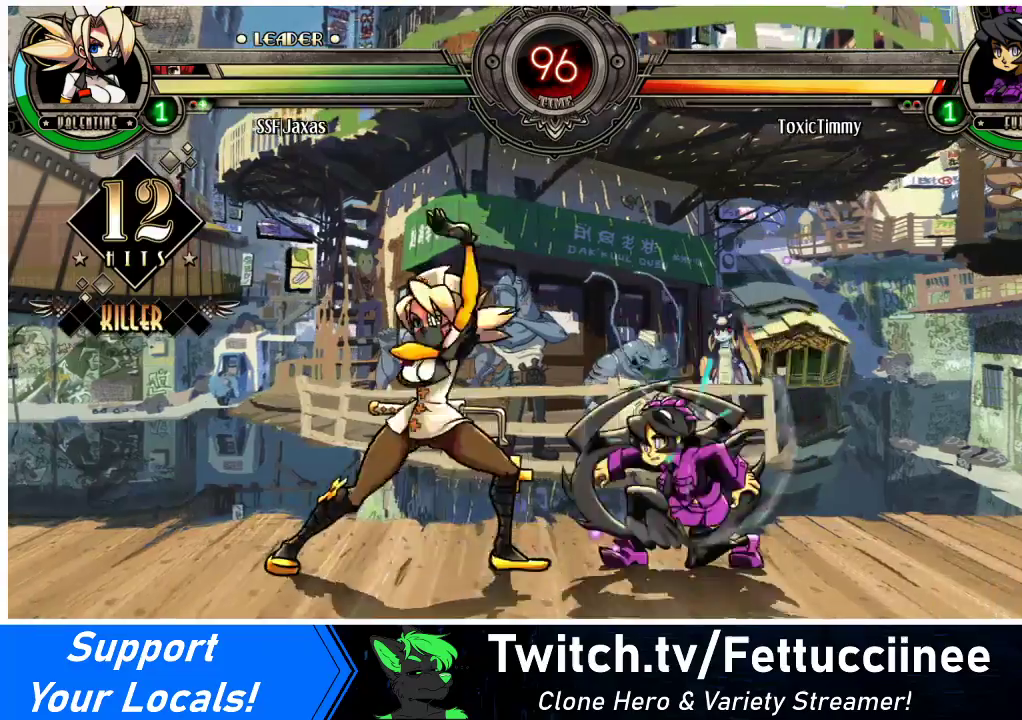
{"buttons": ["DPAD_LEFT"], "events": [[100, "DPAD_LEFT", "down"], [167, "DPAD_LEFT", "up"], [233, "DPAD_LEFT", "down"], [300, "DPAD_LEFT", "up"], [333, "DPAD_RIGHT", "down"], [367, "R1", "down"], [433, "DPAD_RIGHT", "up"], [467, "DPAD_LEFT", "down"], [467, "R1", "up"]]}
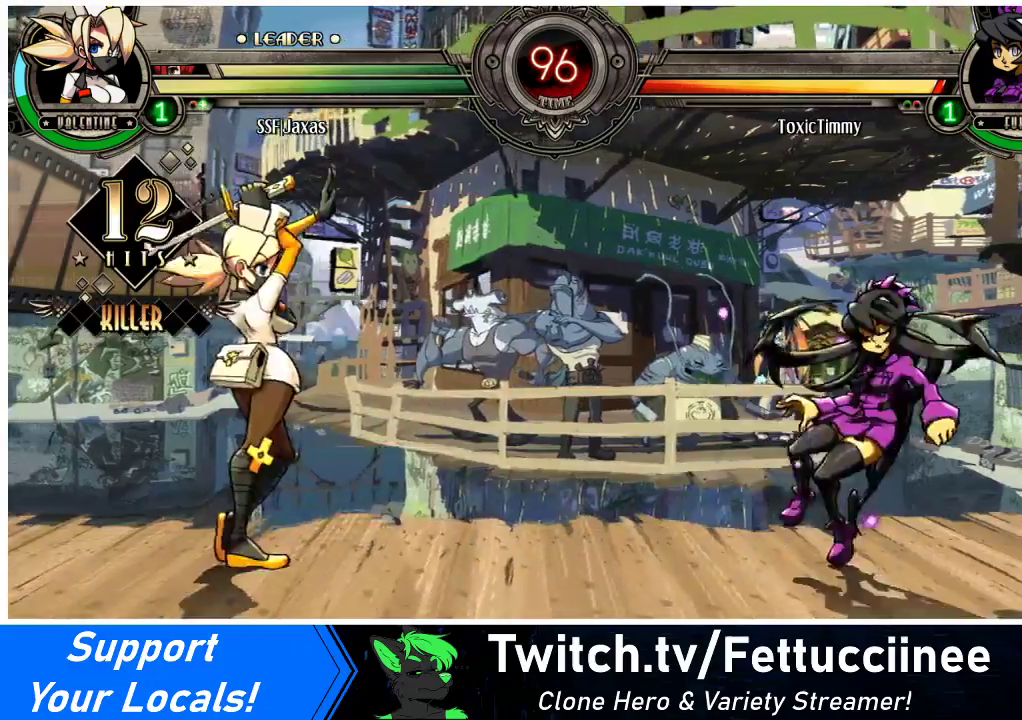
{"buttons": ["DPAD_LEFT"], "events": [[233, "DPAD_LEFT", "up"], [367, "DPAD_LEFT", "down"]]}
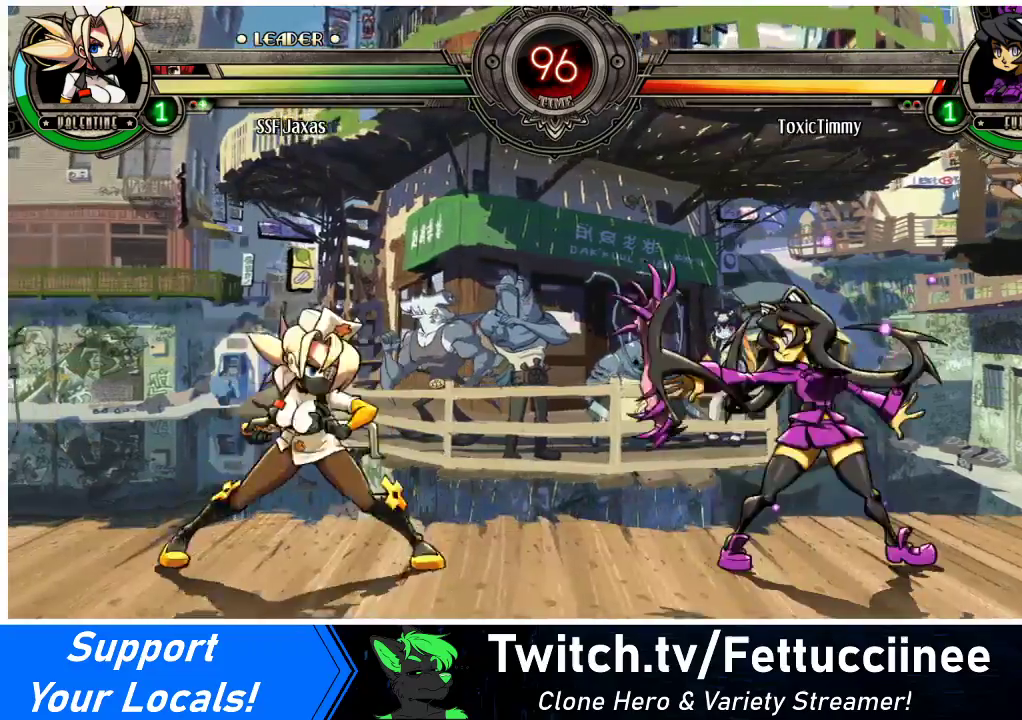
{"buttons": ["DPAD_RIGHT"], "events": [[67, "DPAD_LEFT", "up"], [133, "DPAD_LEFT", "down"], [233, "DPAD_LEFT", "up"], [267, "DPAD_LEFT", "down"], [300, "DPAD_LEFT", "up"], [367, "DPAD_RIGHT", "down"]]}
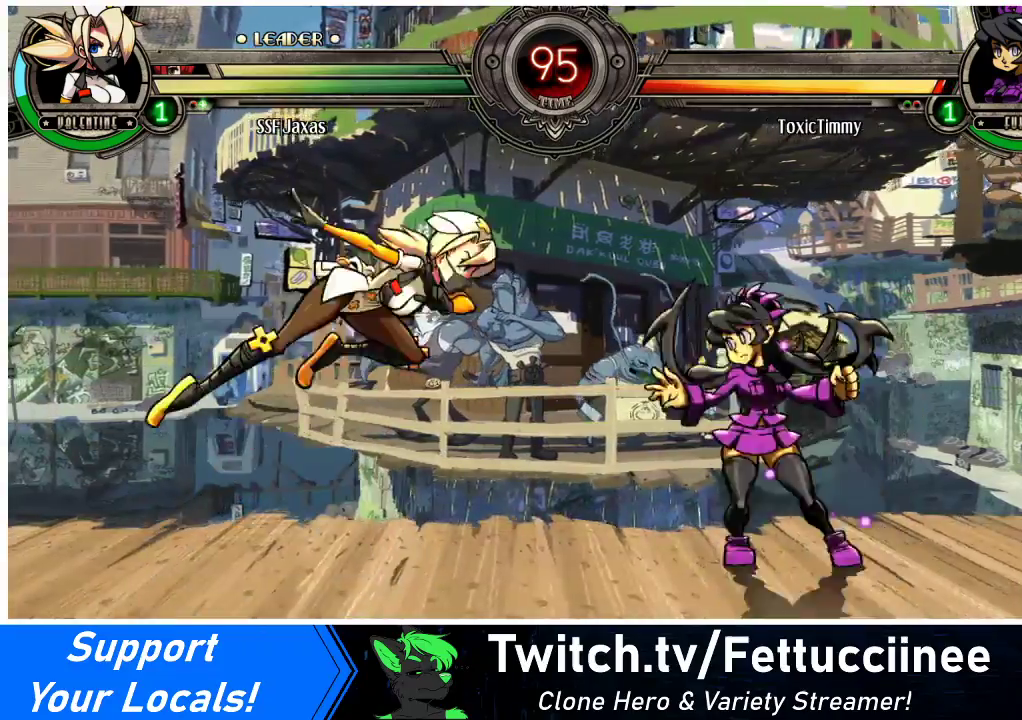
{"buttons": ["DPAD_LEFT"], "events": [[67, "DPAD_LEFT", "down"], [67, "DPAD_RIGHT", "up"], [167, "TRIANGLE", "down"], [200, "DPAD_UP", "down"], [267, "DPAD_UP", "up"], [267, "TRIANGLE", "up"]]}
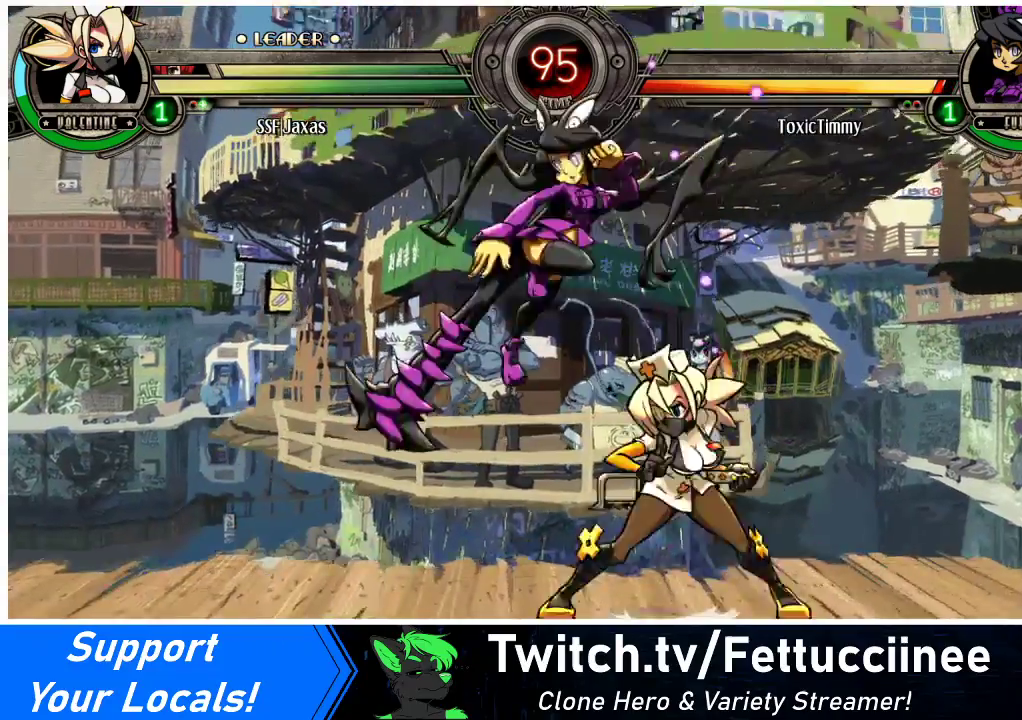
{"buttons": [], "events": [[100, "DPAD_LEFT", "up"], [133, "DPAD_RIGHT", "down"], [167, "DPAD_RIGHT", "up"], [167, "SQUARE", "down"], [267, "SQUARE", "up"], [333, "SQUARE", "down"], [433, "SQUARE", "up"]]}
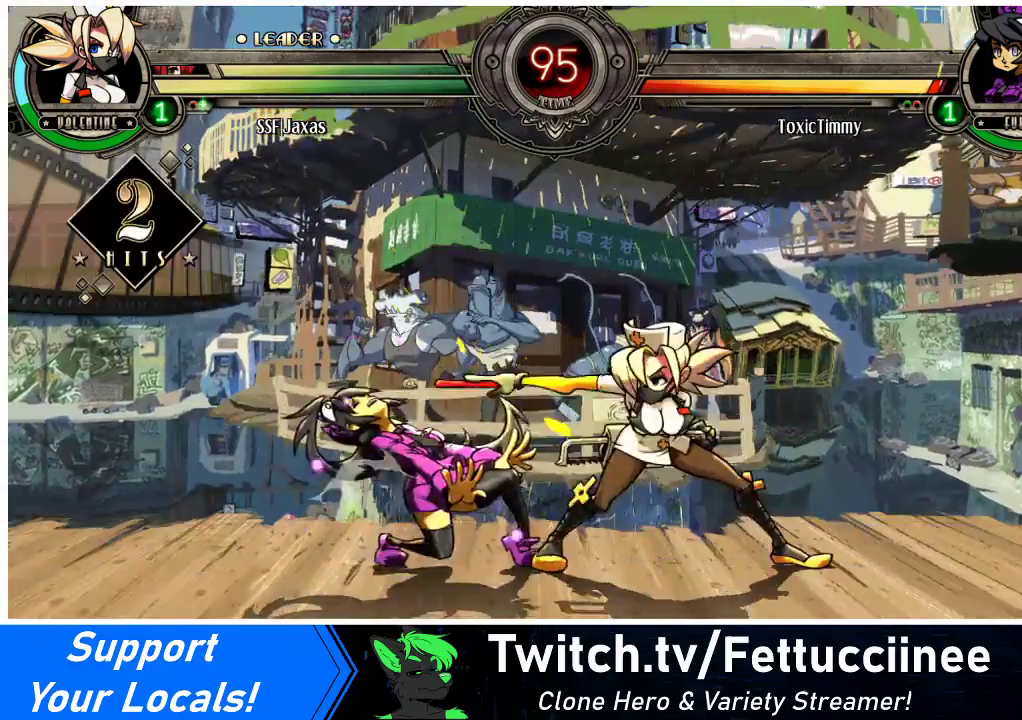
{"buttons": ["R1", "DPAD_DOWN", "DPAD_LEFT"], "events": [[100, "TRIANGLE", "down"], [233, "TRIANGLE", "up"], [267, "DPAD_DOWN", "down"], [333, "DPAD_LEFT", "down"], [400, "R1", "down"]]}
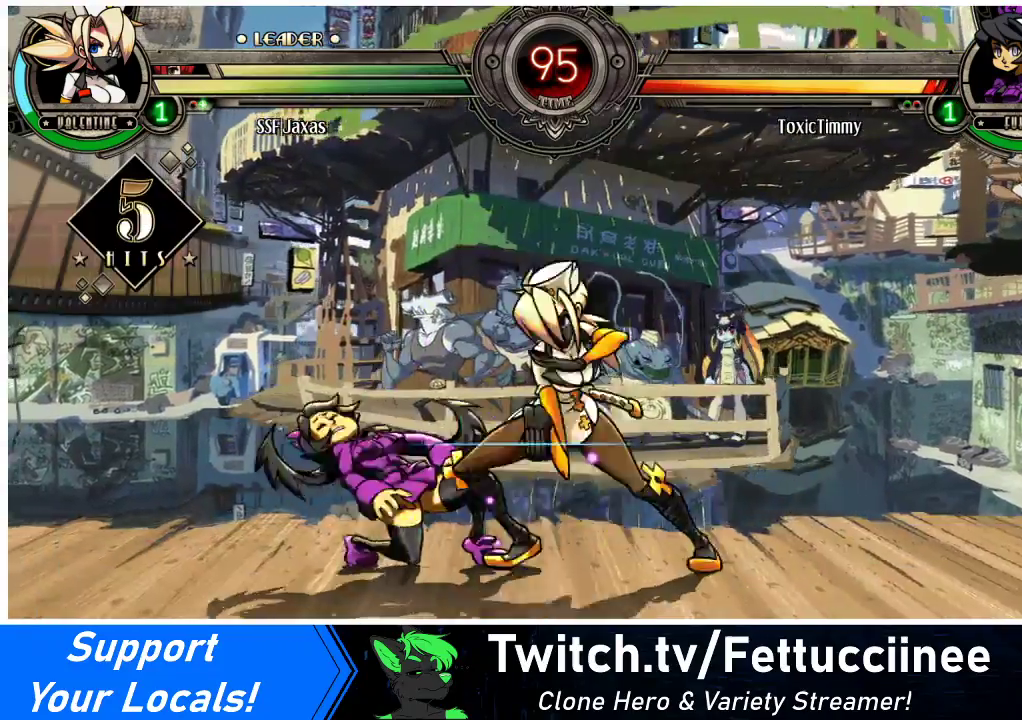
{"buttons": [], "events": [[33, "R1", "up"], [100, "DPAD_DOWN", "up"], [200, "DPAD_UP", "down"], [300, "DPAD_UP", "up"], [333, "DPAD_LEFT", "up"], [367, "R1", "down"], [500, "R1", "up"]]}
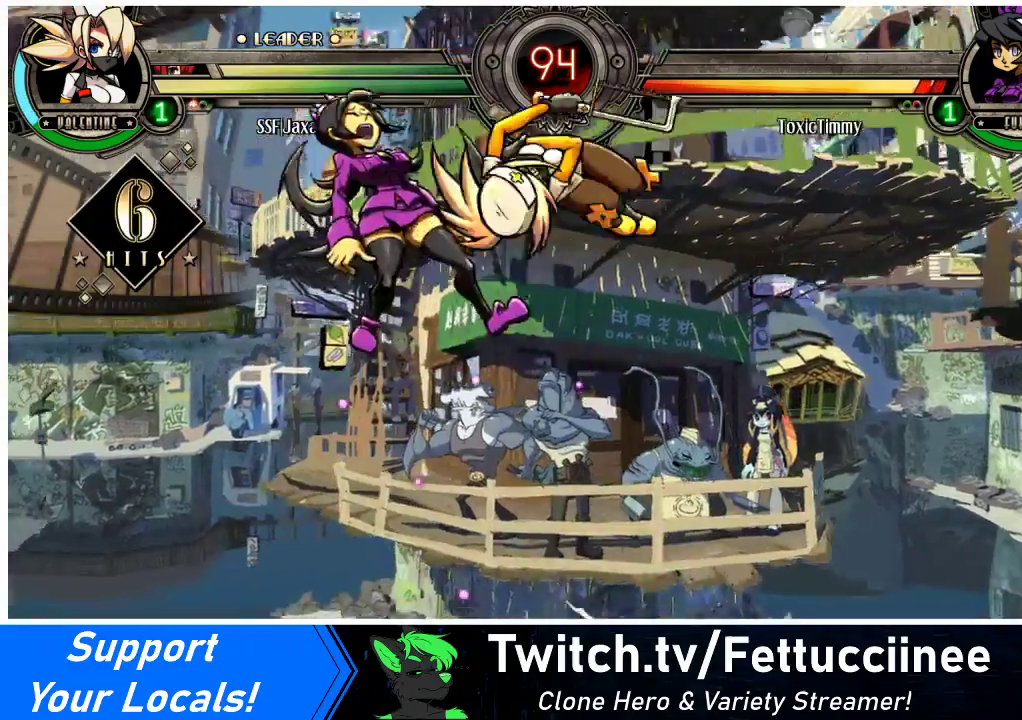
{"buttons": [], "events": [[133, "R2", "down"], [267, "R2", "up"]]}
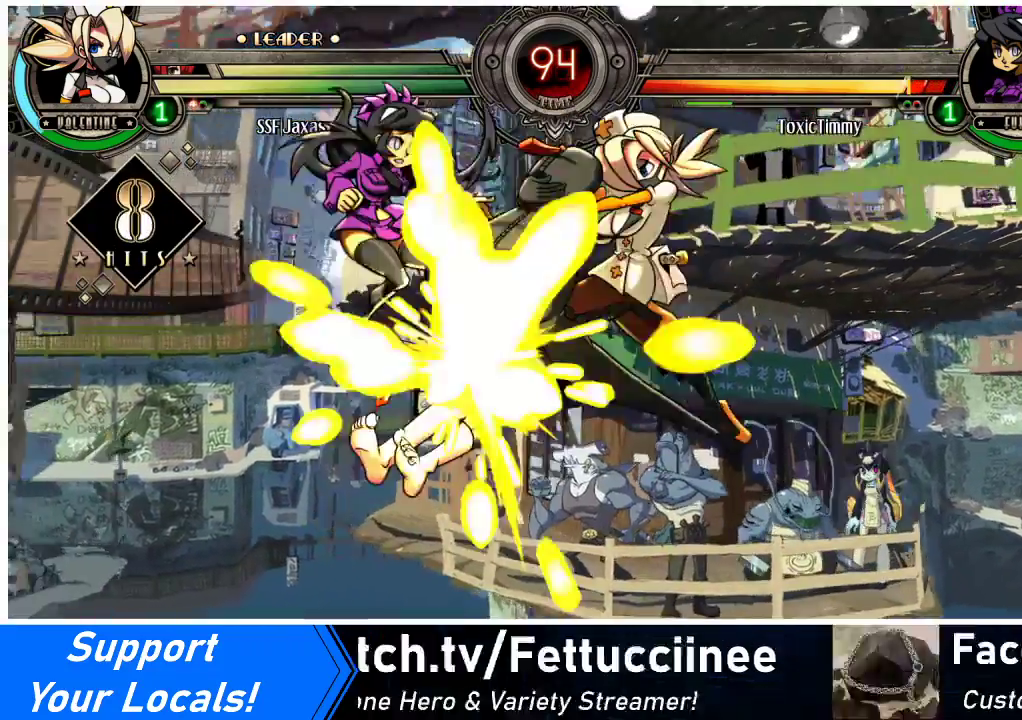
{"buttons": [], "events": [[133, "DPAD_DOWN", "down"], [200, "DPAD_LEFT", "down"], [267, "DPAD_DOWN", "up"], [300, "R2", "down"], [333, "DPAD_LEFT", "up"], [467, "R2", "up"]]}
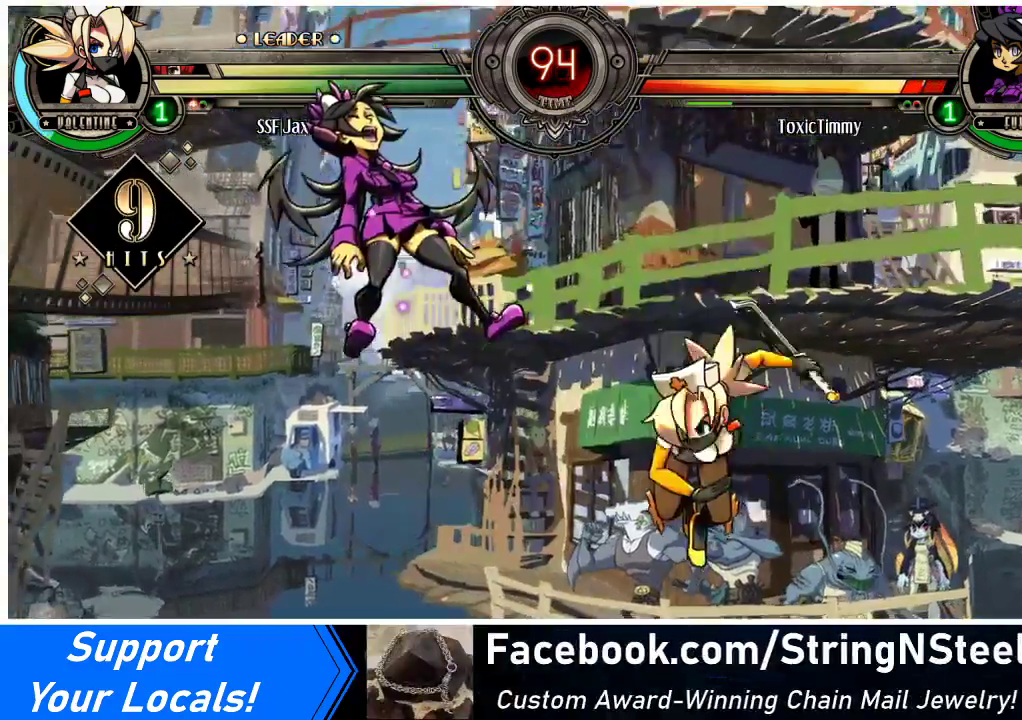
{"buttons": [], "events": []}
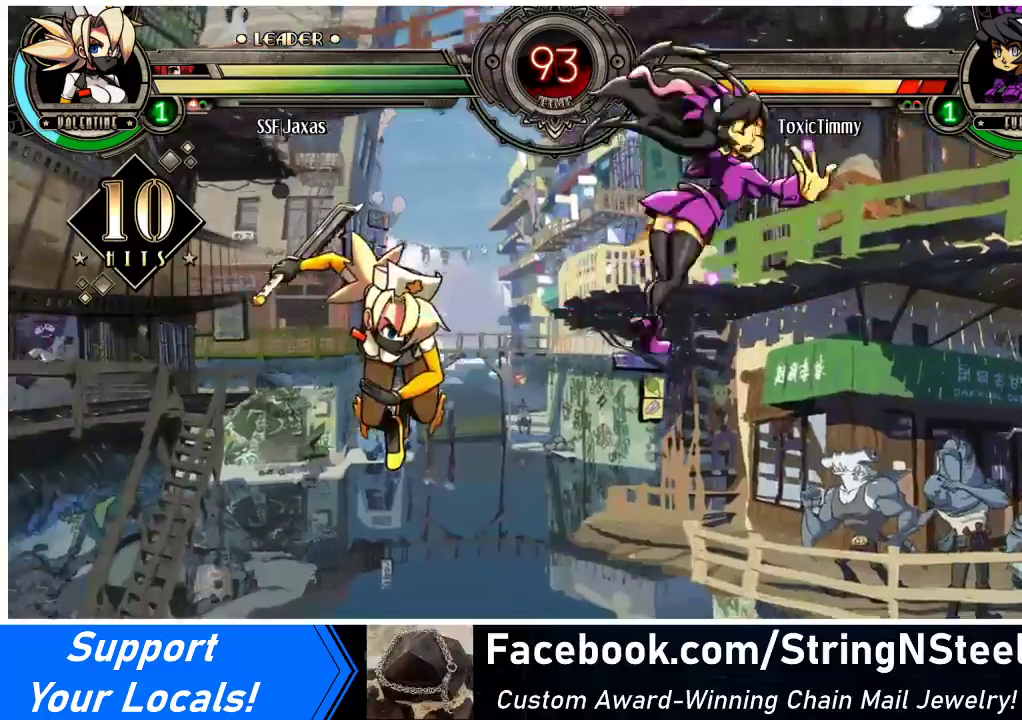
{"buttons": ["CIRCLE", "DPAD_RIGHT"], "events": [[267, "DPAD_DOWN", "down"], [367, "DPAD_RIGHT", "down"], [400, "DPAD_DOWN", "up"], [433, "CIRCLE", "down"]]}
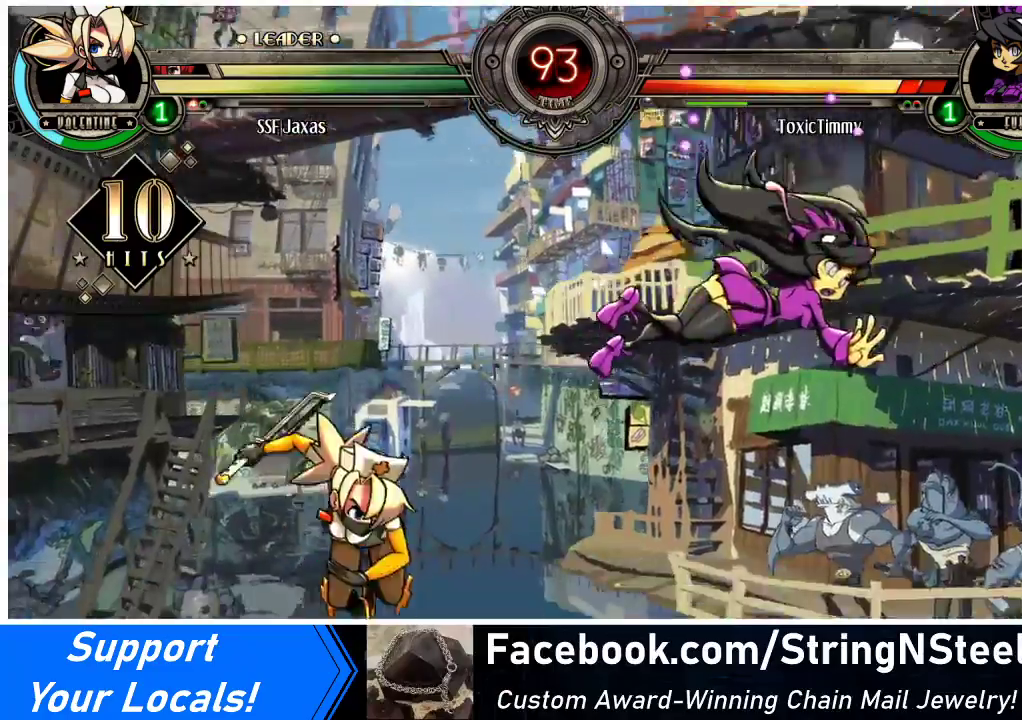
{"buttons": [], "events": [[100, "DPAD_RIGHT", "up"], [133, "CIRCLE", "up"]]}
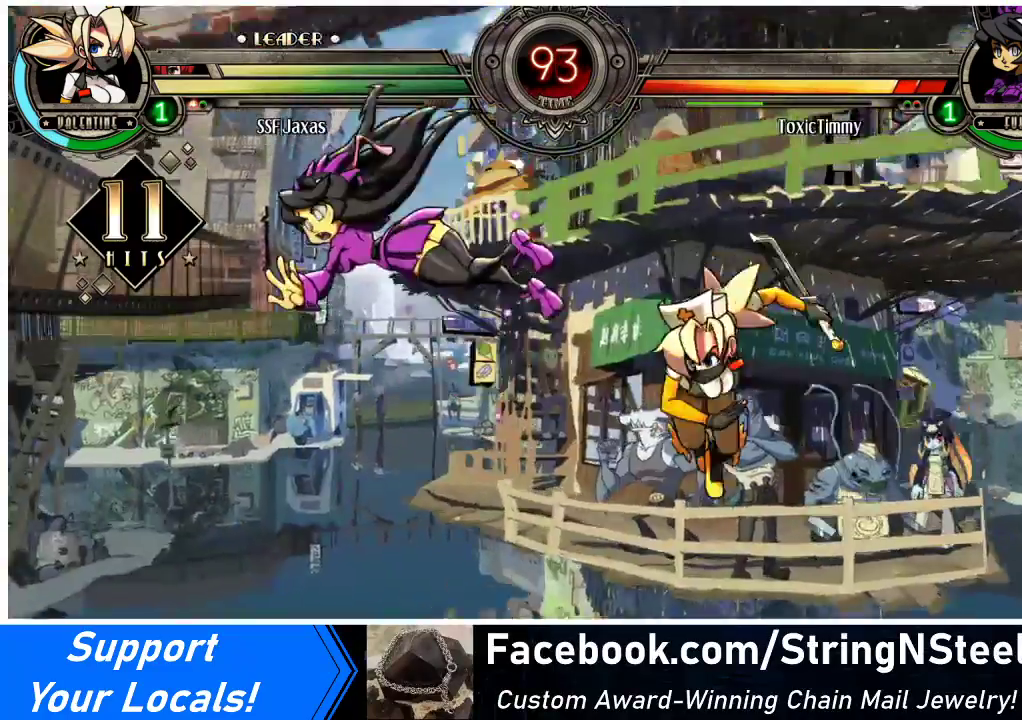
{"buttons": ["CIRCLE"], "events": [[33, "DPAD_LEFT", "down"], [100, "DPAD_LEFT", "up"], [133, "DPAD_LEFT", "down"], [300, "SQUARE", "down"], [400, "DPAD_LEFT", "up"], [400, "SQUARE", "up"], [500, "CIRCLE", "down"]]}
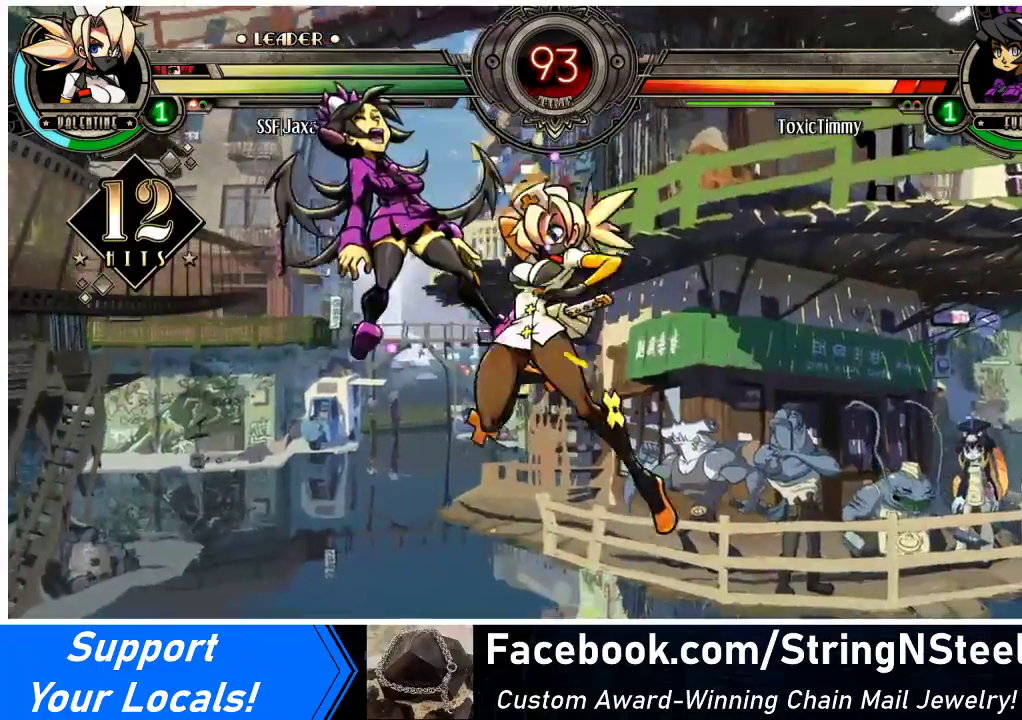
{"buttons": [], "events": [[100, "CIRCLE", "up"]]}
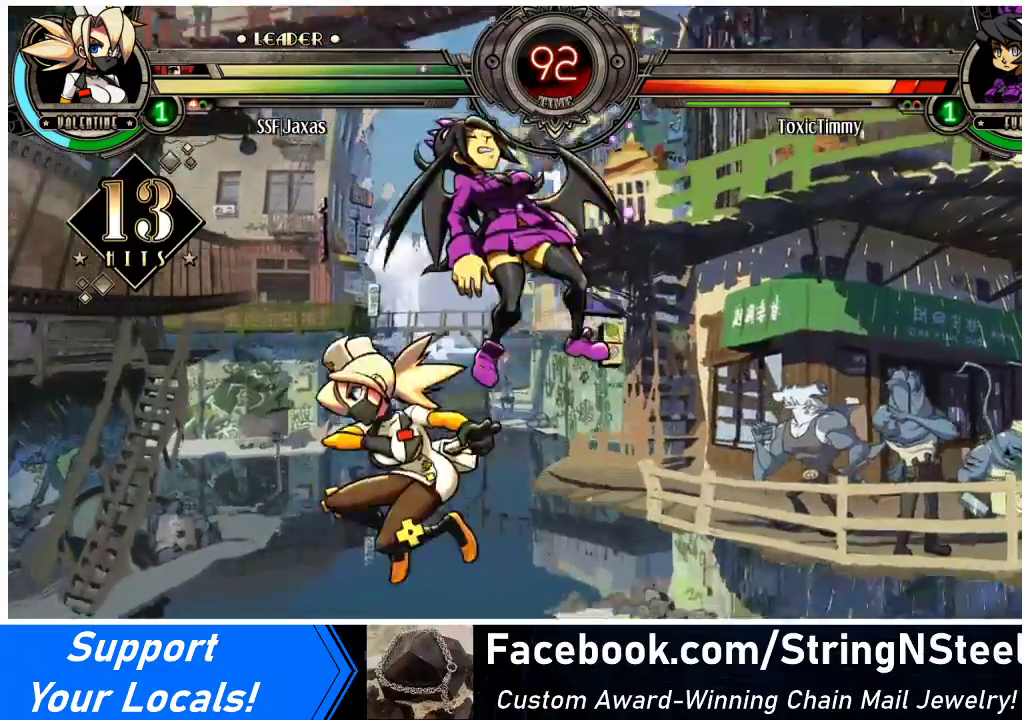
{"buttons": [], "events": [[200, "SQUARE", "down"], [300, "SQUARE", "up"], [400, "SQUARE", "down"], [500, "SQUARE", "up"]]}